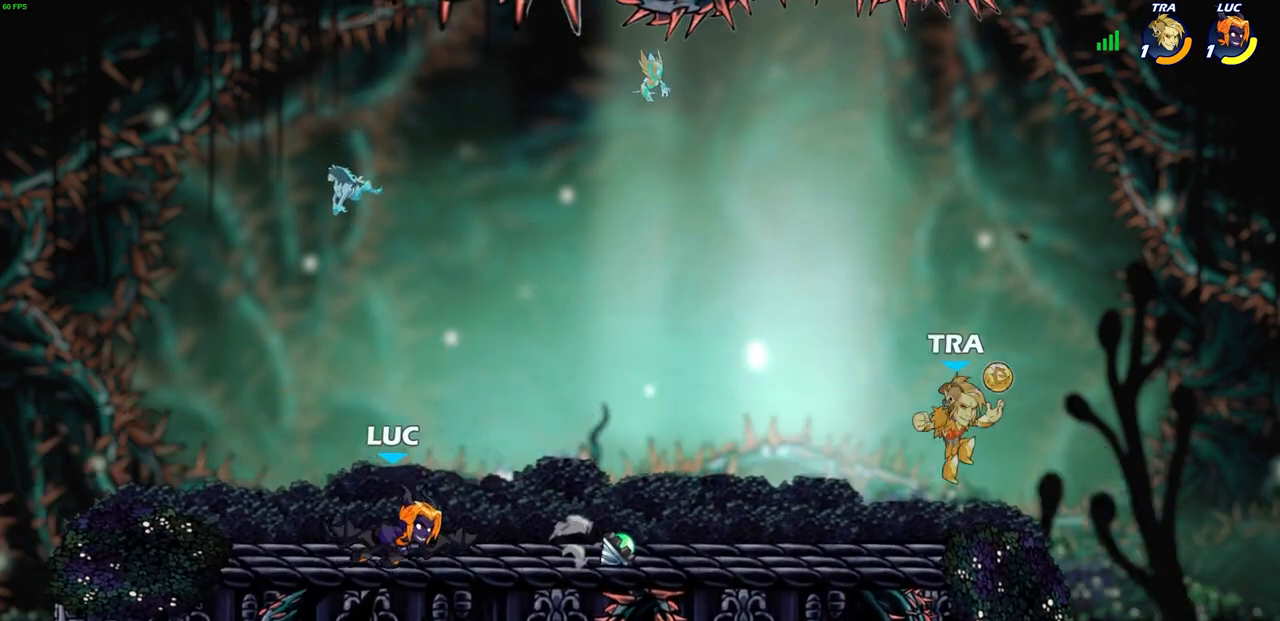
Gameplay with a controller (PlayStation layout); each line is a JSON object with the inputs held at the frame after it. "events" lists button and stick changes between this image and that frame as [ms after this image, input, new state], when the widget could be followed in between. Not read: right_stick.
{"buttons": [], "left_stick": "center", "events": [[100, "R2", "up"], [117, "CIRCLE", "down"], [233, "CIRCLE", "up"], [317, "left_stick", "center"]]}
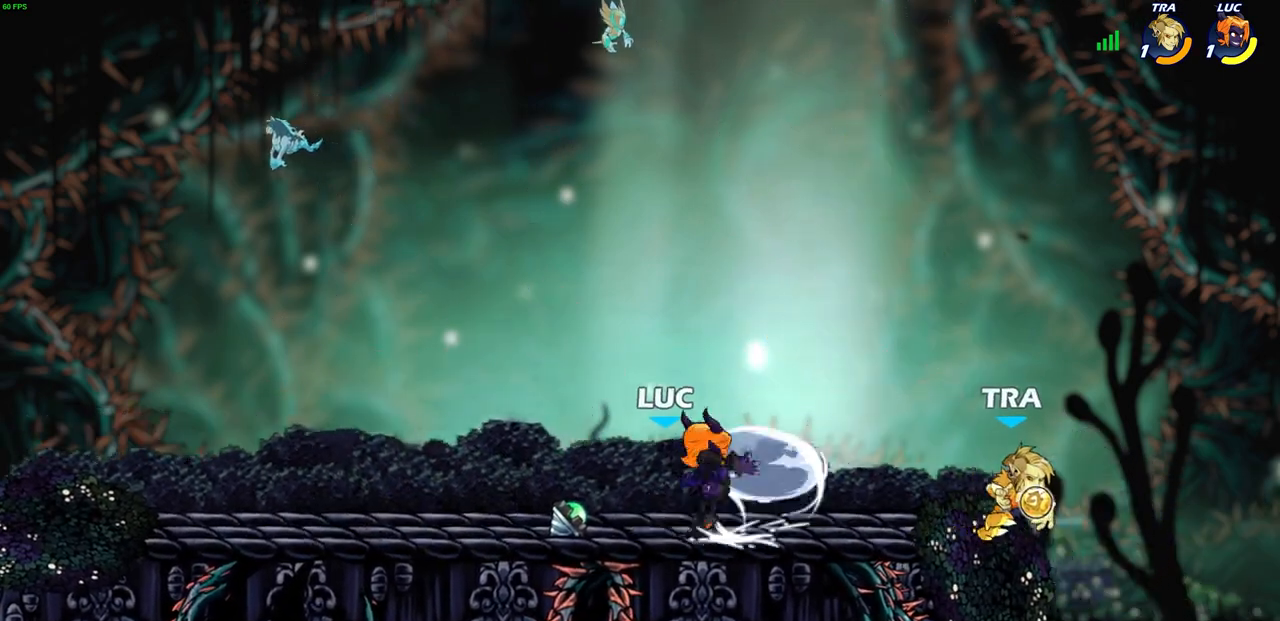
{"buttons": [], "left_stick": "center", "events": []}
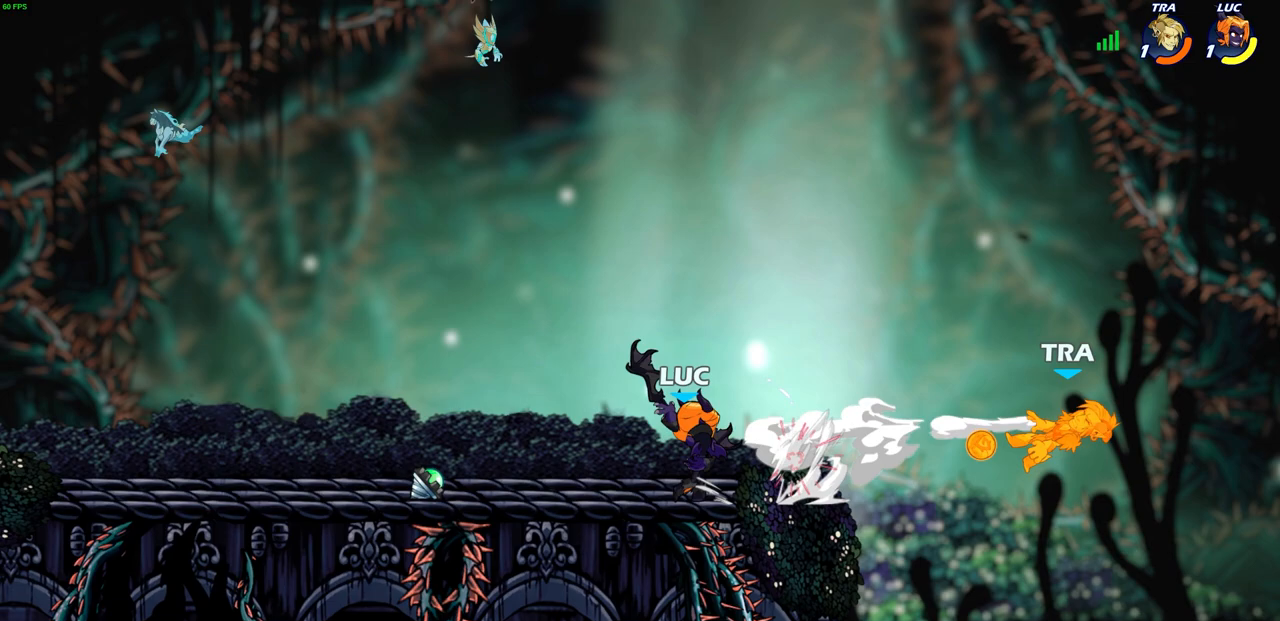
{"buttons": [], "left_stick": "center", "events": []}
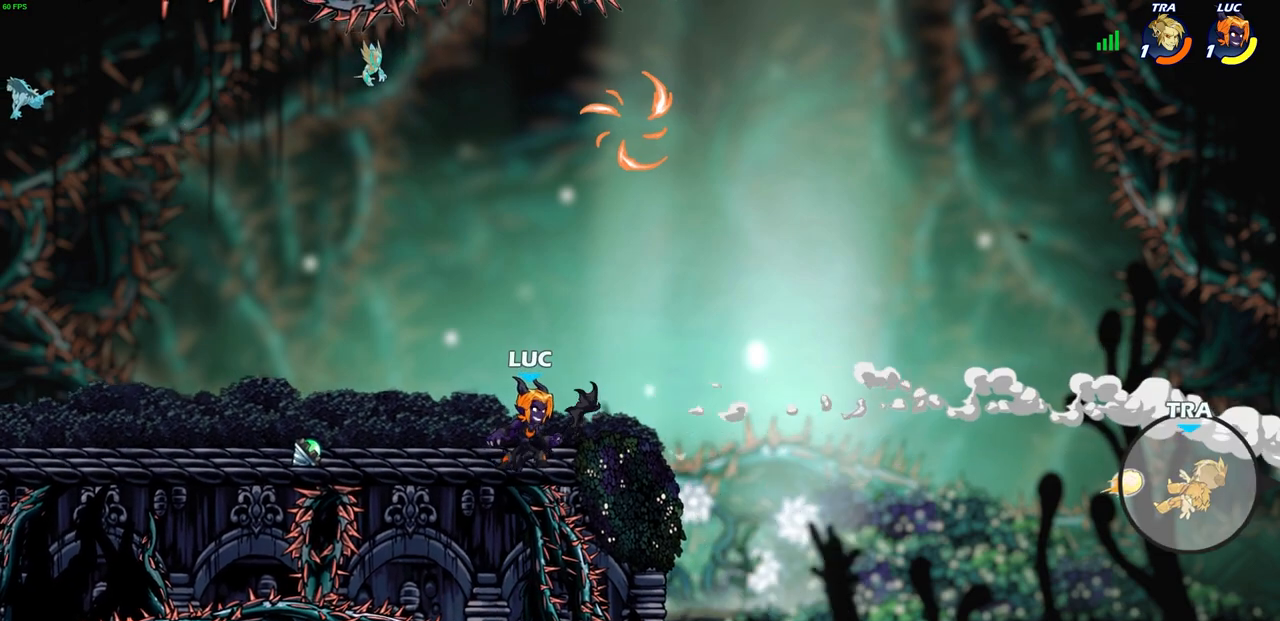
{"buttons": [], "left_stick": "right", "events": [[333, "left_stick", "right"]]}
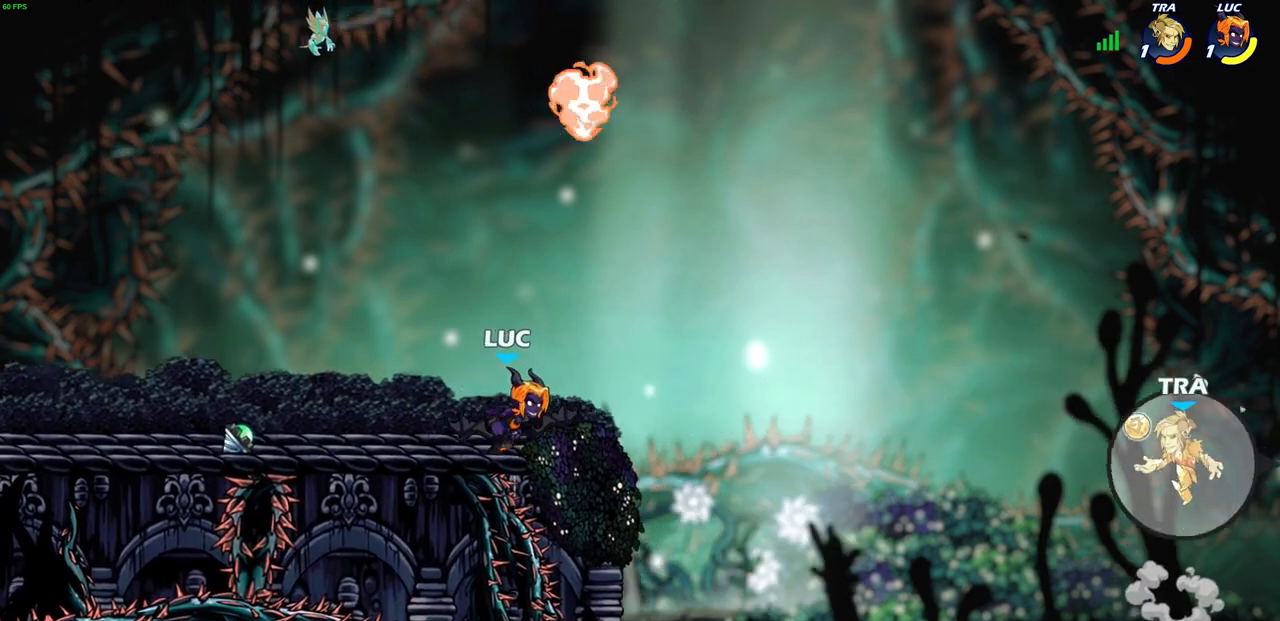
{"buttons": ["CROSS"], "left_stick": "left", "events": [[117, "R2", "down"], [133, "CROSS", "down"], [250, "left_stick", "center"], [283, "R2", "up"], [300, "CROSS", "up"], [467, "left_stick", "left"], [483, "CROSS", "down"]]}
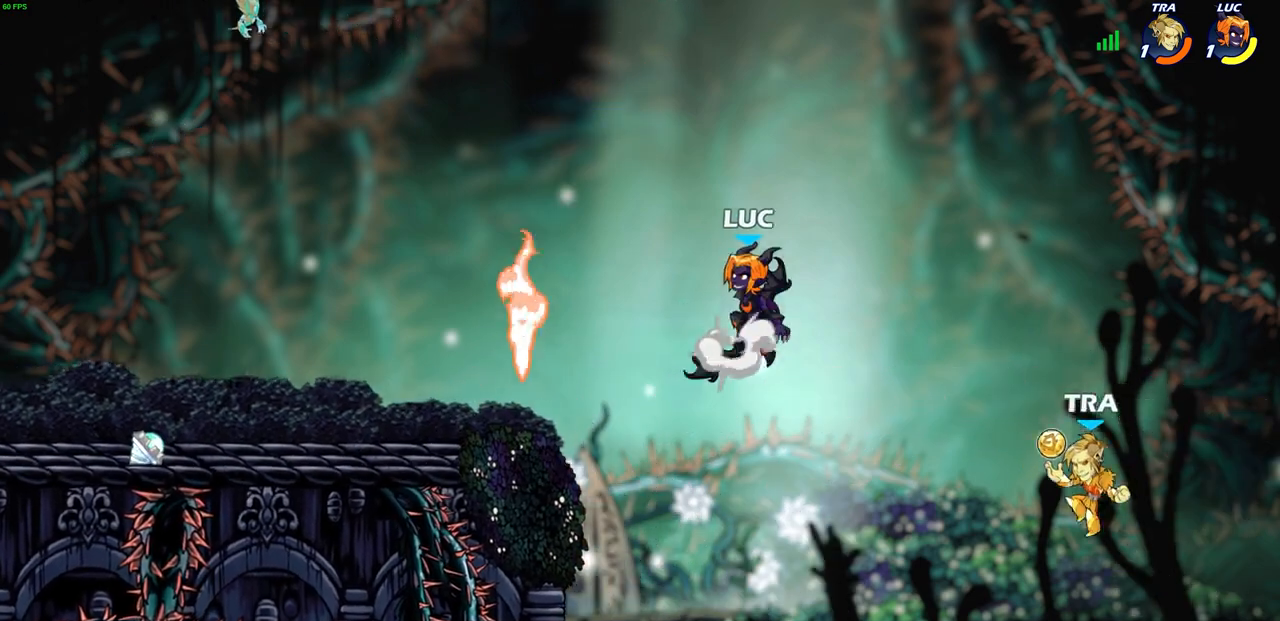
{"buttons": [], "left_stick": "center", "events": [[167, "CROSS", "up"], [450, "left_stick", "center"]]}
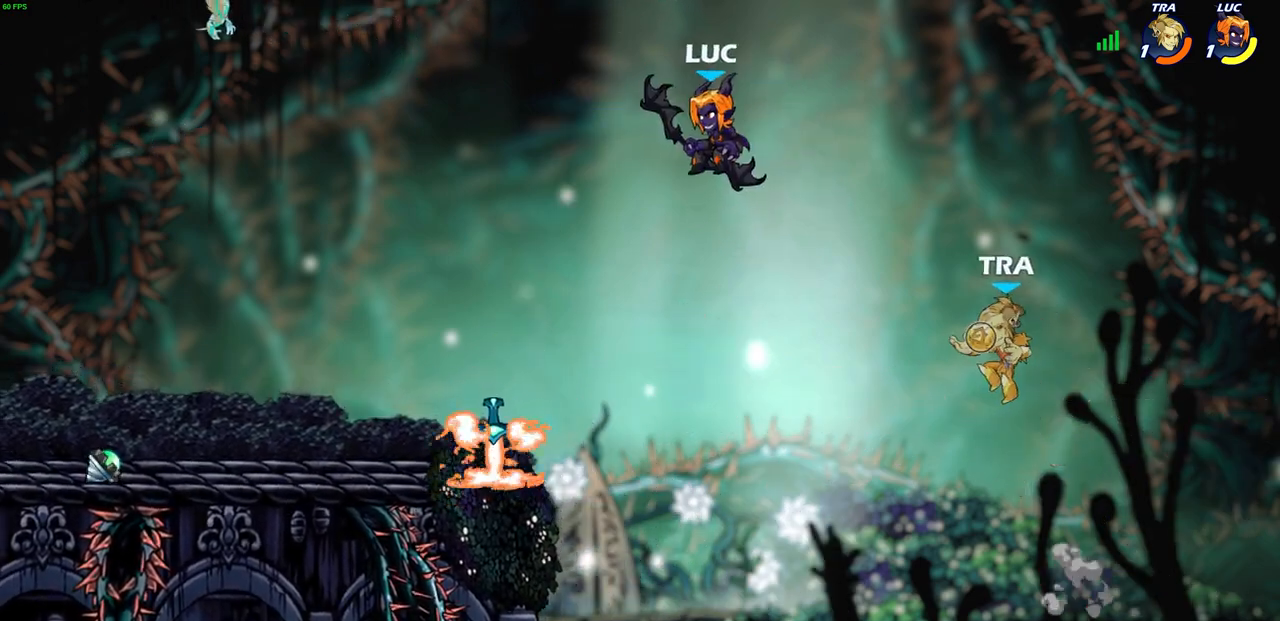
{"buttons": [], "left_stick": "left", "events": [[233, "left_stick", "left"]]}
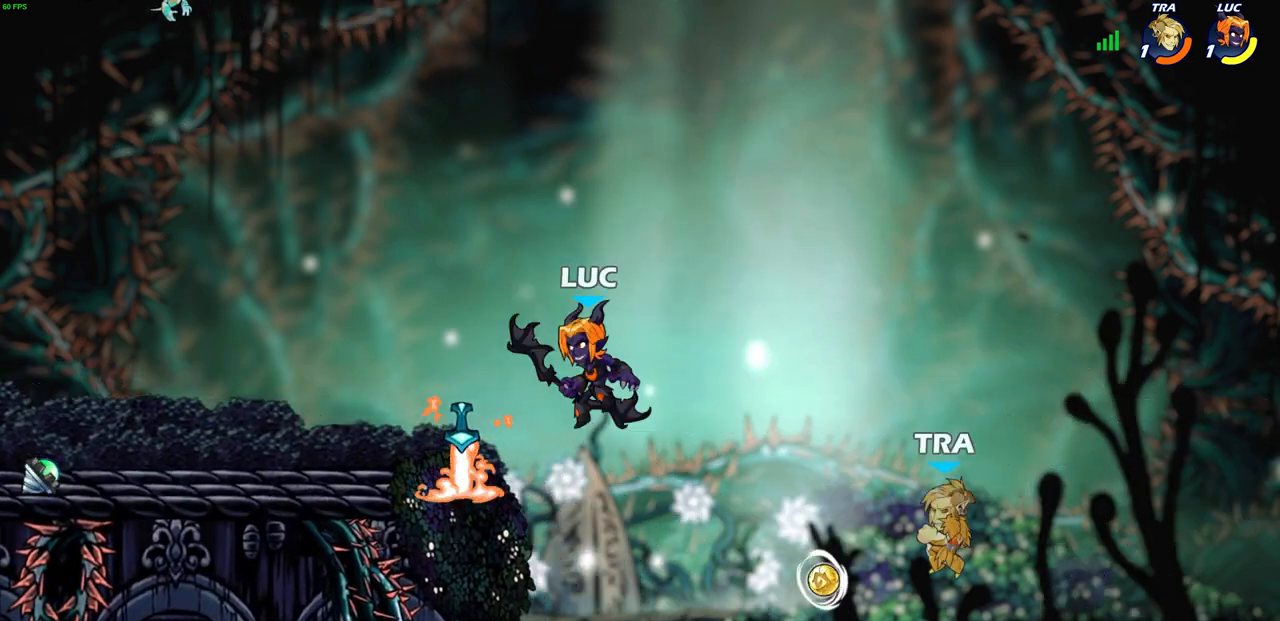
{"buttons": [], "left_stick": "center", "events": [[17, "CROSS", "down"], [167, "CROSS", "up"], [200, "left_stick", "up-right"], [367, "left_stick", "center"]]}
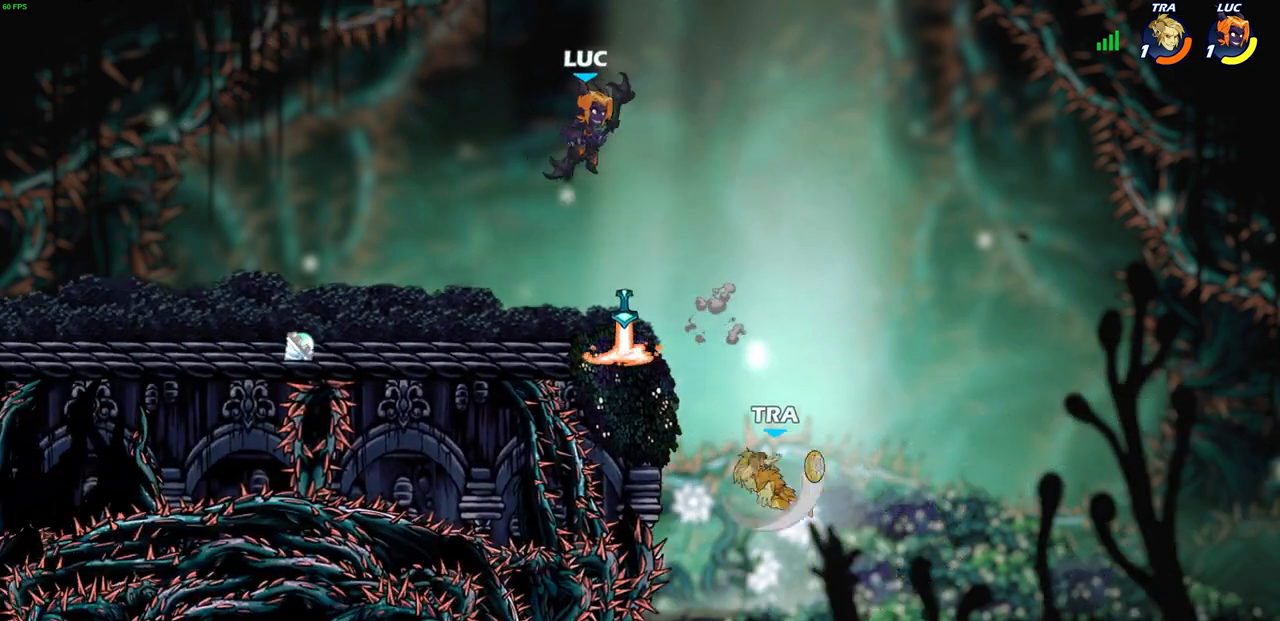
{"buttons": [], "left_stick": "center", "events": [[267, "left_stick", "down"], [333, "SQUARE", "down"], [400, "left_stick", "center"], [417, "SQUARE", "up"]]}
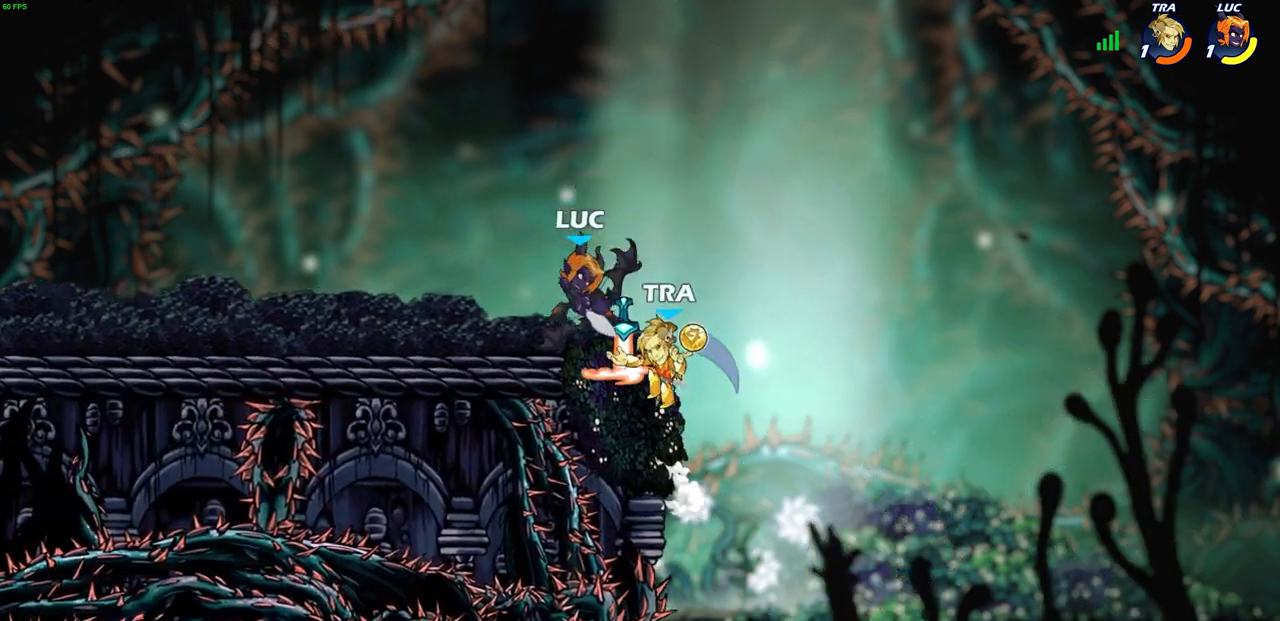
{"buttons": ["CROSS"], "left_stick": "center", "events": [[417, "CROSS", "down"]]}
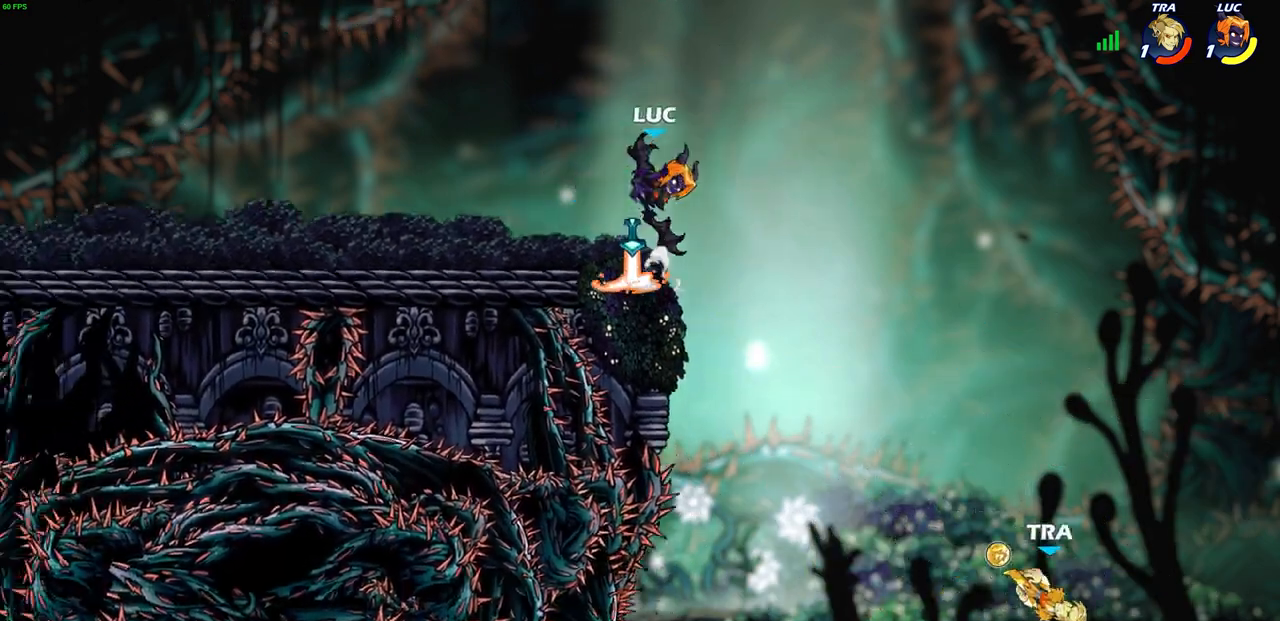
{"buttons": [], "left_stick": "center", "events": [[17, "CROSS", "up"], [133, "left_stick", "up"], [167, "R1", "down"], [217, "R1", "up"], [267, "left_stick", "center"]]}
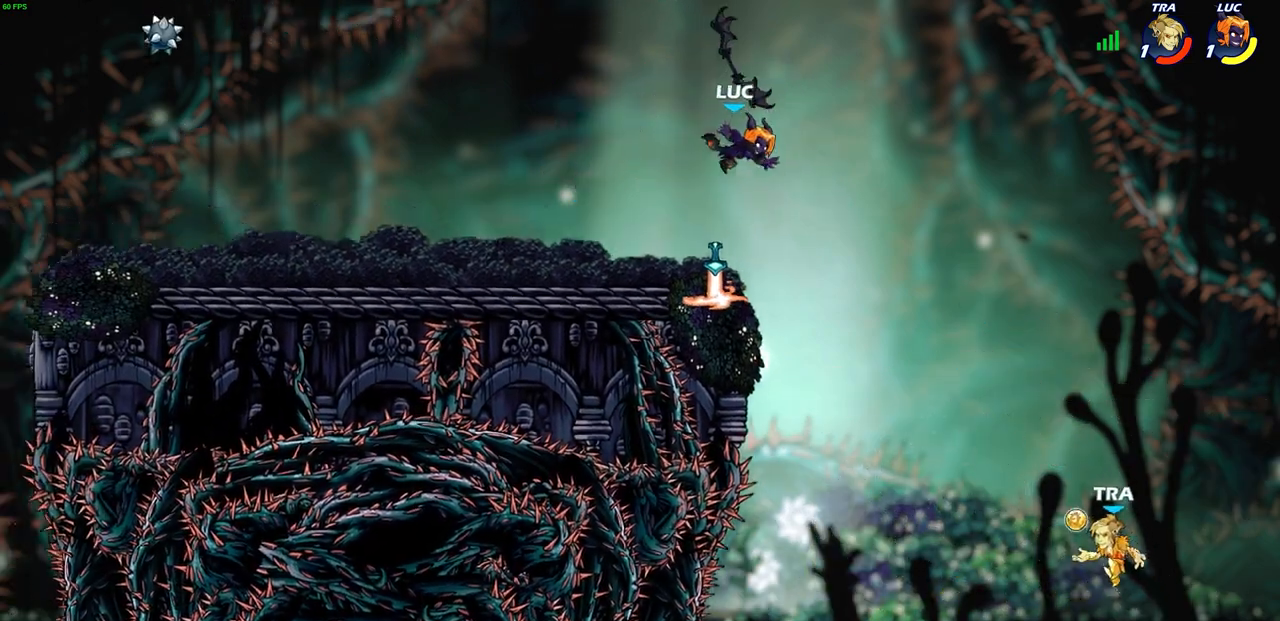
{"buttons": [], "left_stick": "right", "events": [[67, "left_stick", "left"], [300, "R1", "down"], [367, "left_stick", "up-right"], [400, "R1", "up"], [500, "left_stick", "right"]]}
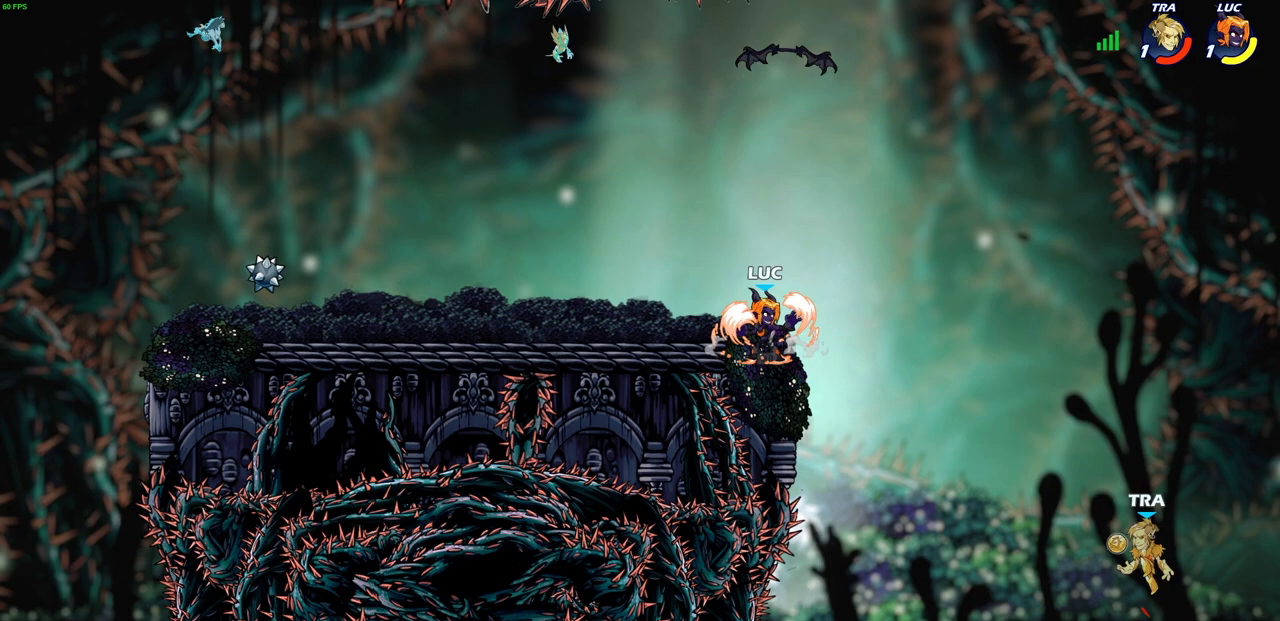
{"buttons": [], "left_stick": "left", "events": [[483, "left_stick", "left"]]}
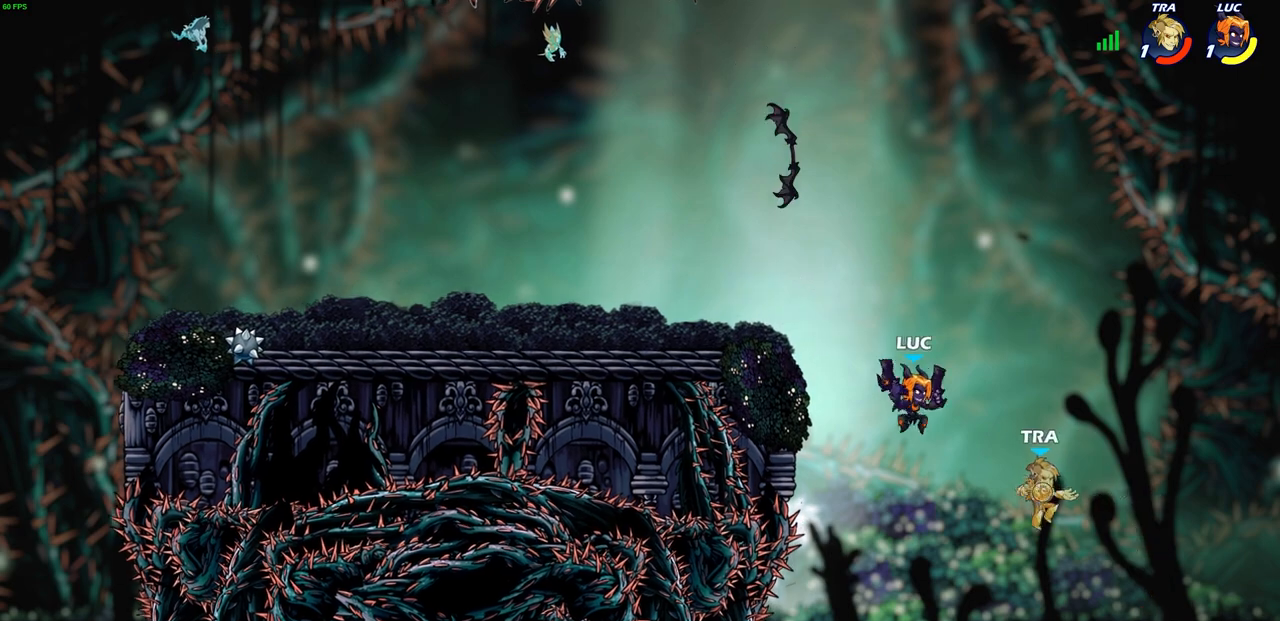
{"buttons": [], "left_stick": "center", "events": [[100, "left_stick", "center"], [200, "R2", "down"], [217, "left_stick", "down"], [367, "CIRCLE", "down"], [433, "R2", "up"], [483, "CIRCLE", "up"], [500, "left_stick", "center"]]}
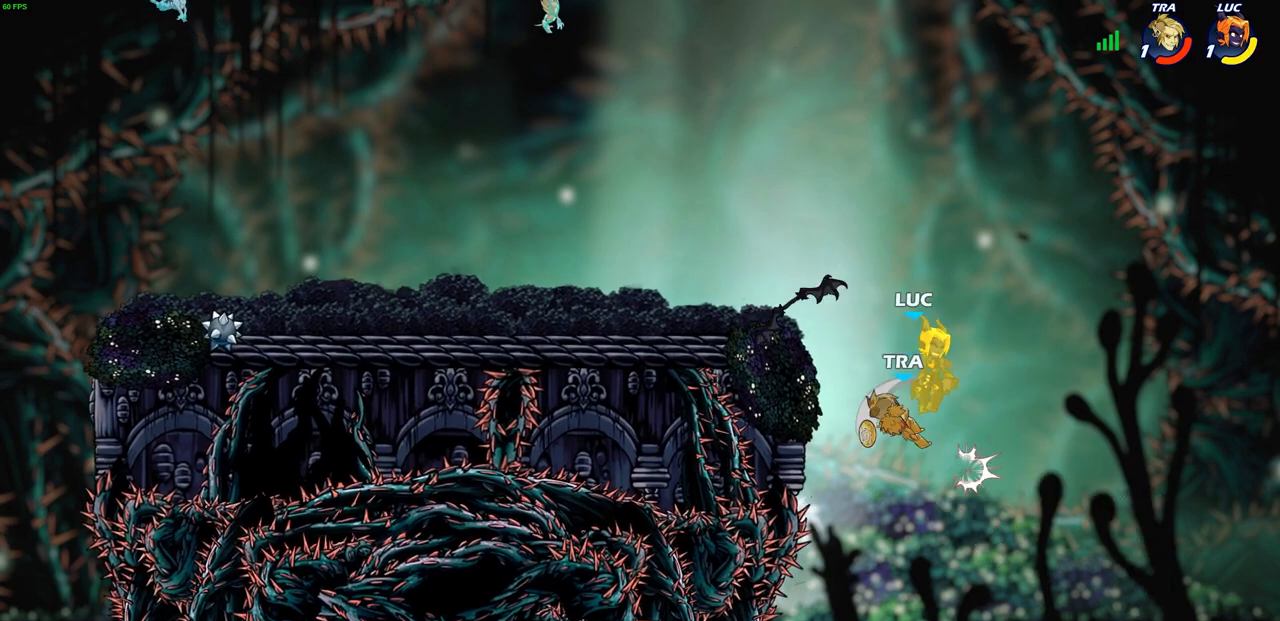
{"buttons": ["SQUARE"], "left_stick": "down", "events": [[333, "left_stick", "down-left"], [450, "SQUARE", "down"], [500, "left_stick", "down"]]}
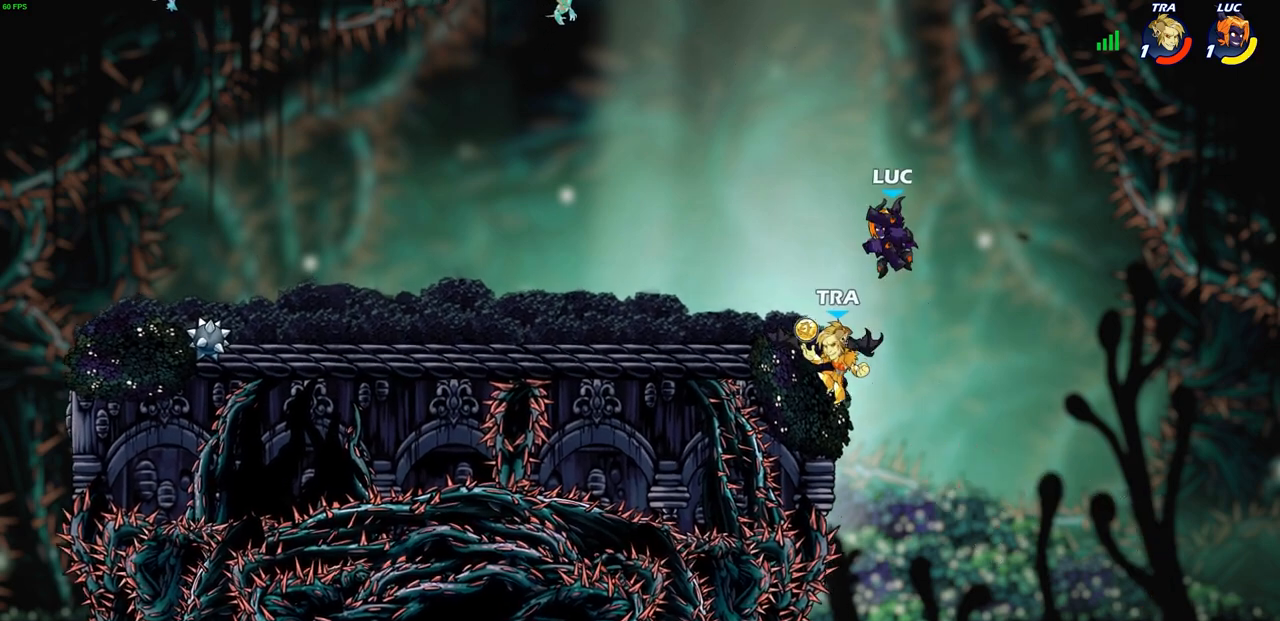
{"buttons": [], "left_stick": "center", "events": [[17, "SQUARE", "up"], [17, "left_stick", "center"]]}
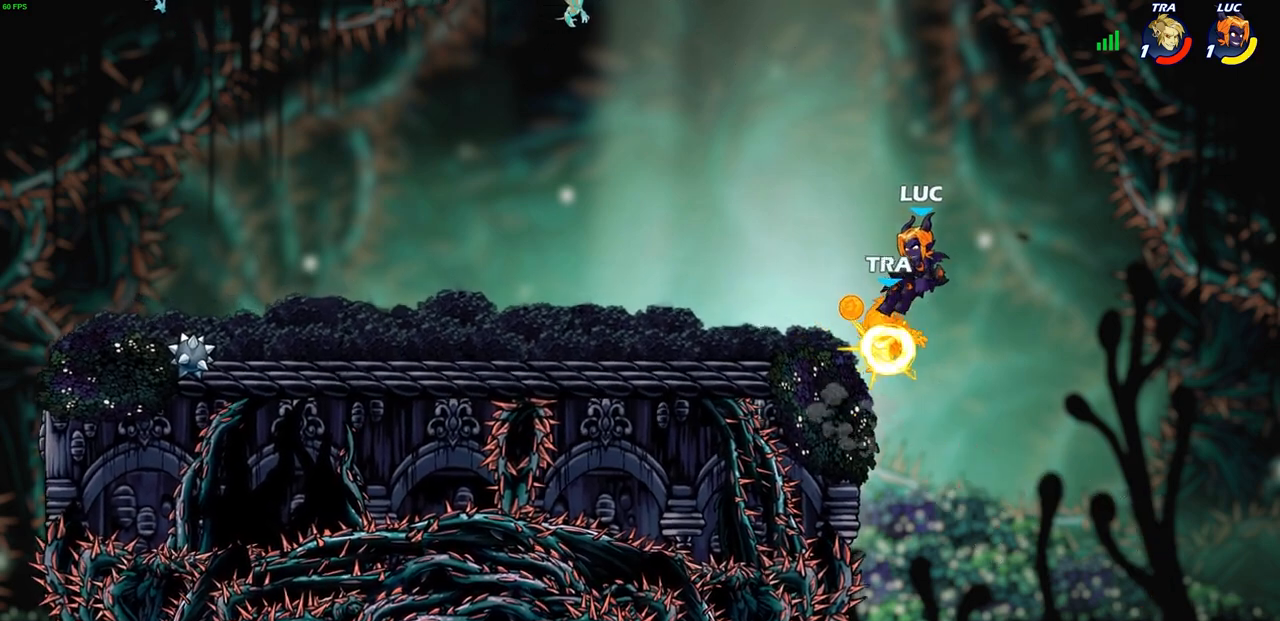
{"buttons": [], "left_stick": "right", "events": [[367, "left_stick", "right"]]}
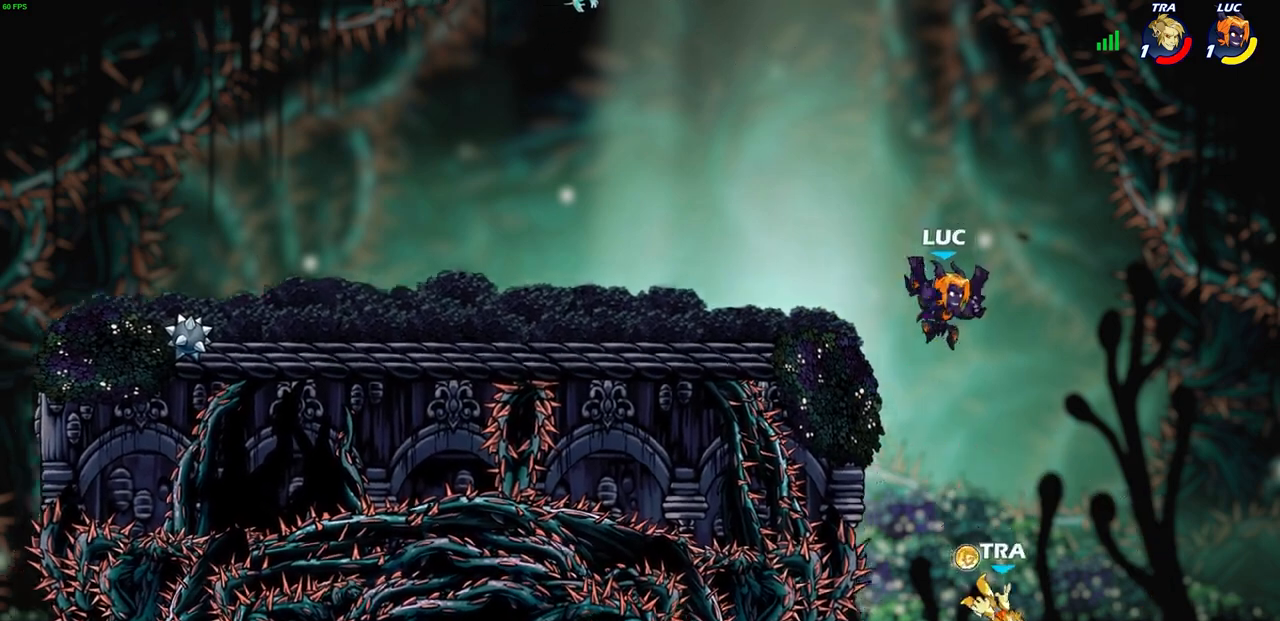
{"buttons": [], "left_stick": "center", "events": [[317, "left_stick", "down"], [350, "CIRCLE", "down"], [450, "CIRCLE", "up"], [467, "left_stick", "center"]]}
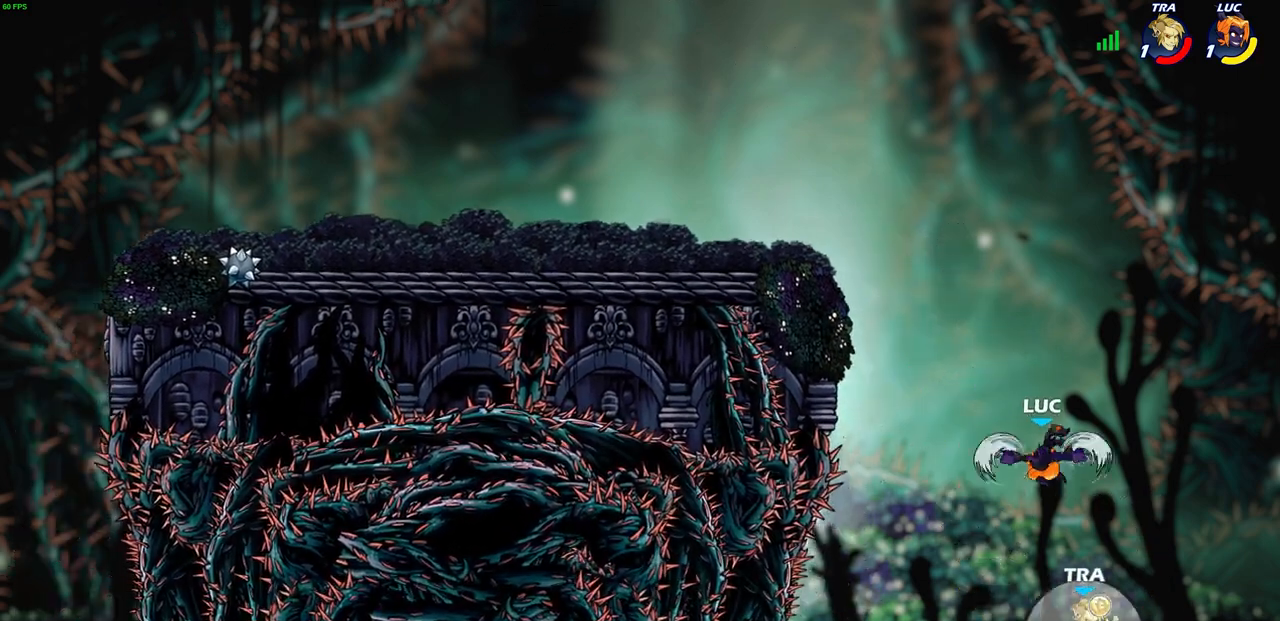
{"buttons": [], "left_stick": "center", "events": []}
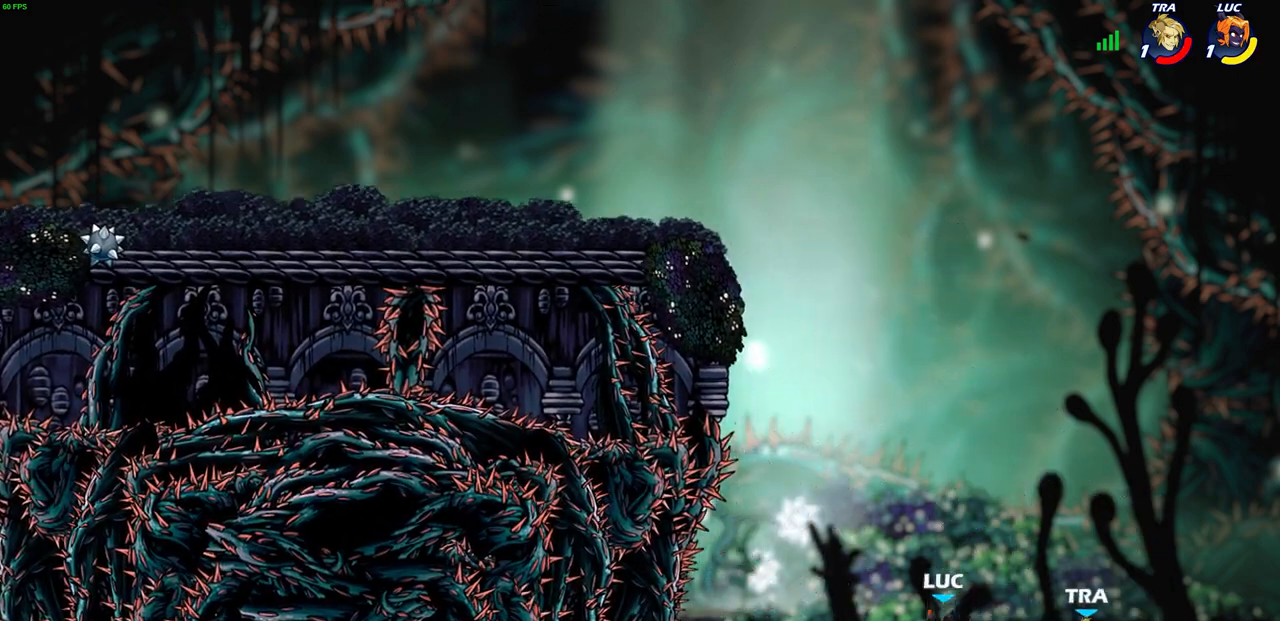
{"buttons": [], "left_stick": "center", "events": [[217, "left_stick", "right"], [233, "CROSS", "down"], [400, "CROSS", "up"], [417, "left_stick", "center"]]}
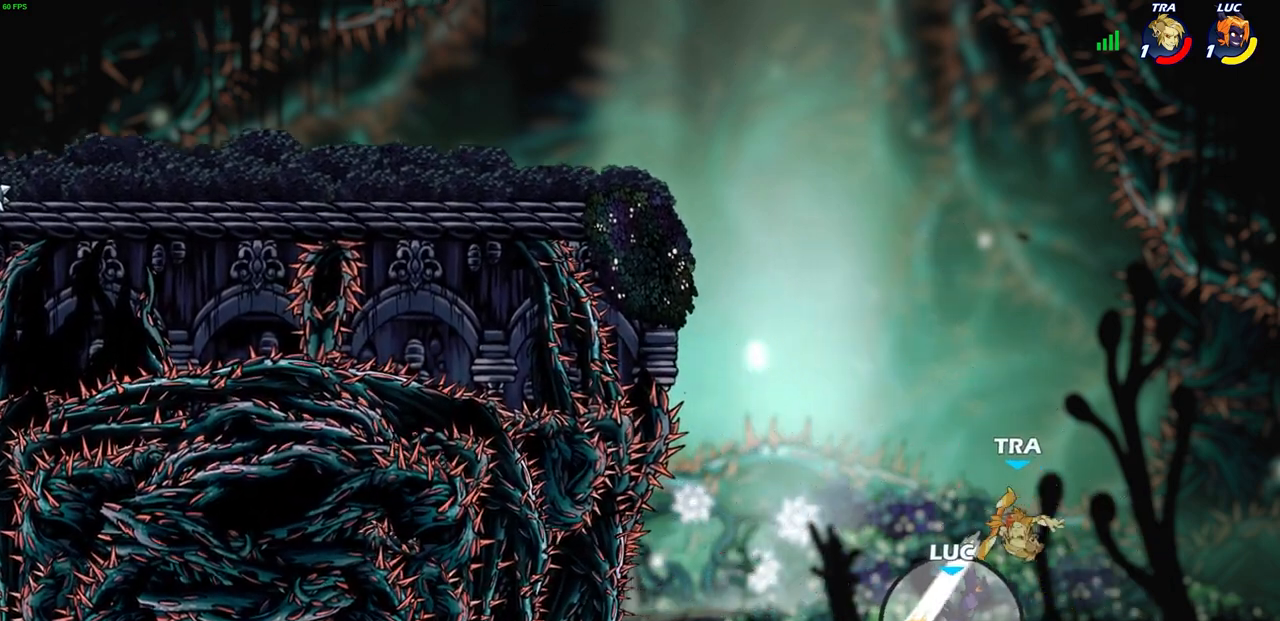
{"buttons": ["CIRCLE"], "left_stick": "up-left", "events": [[100, "left_stick", "up-left"], [117, "CROSS", "down"], [283, "CROSS", "up"], [433, "CIRCLE", "down"]]}
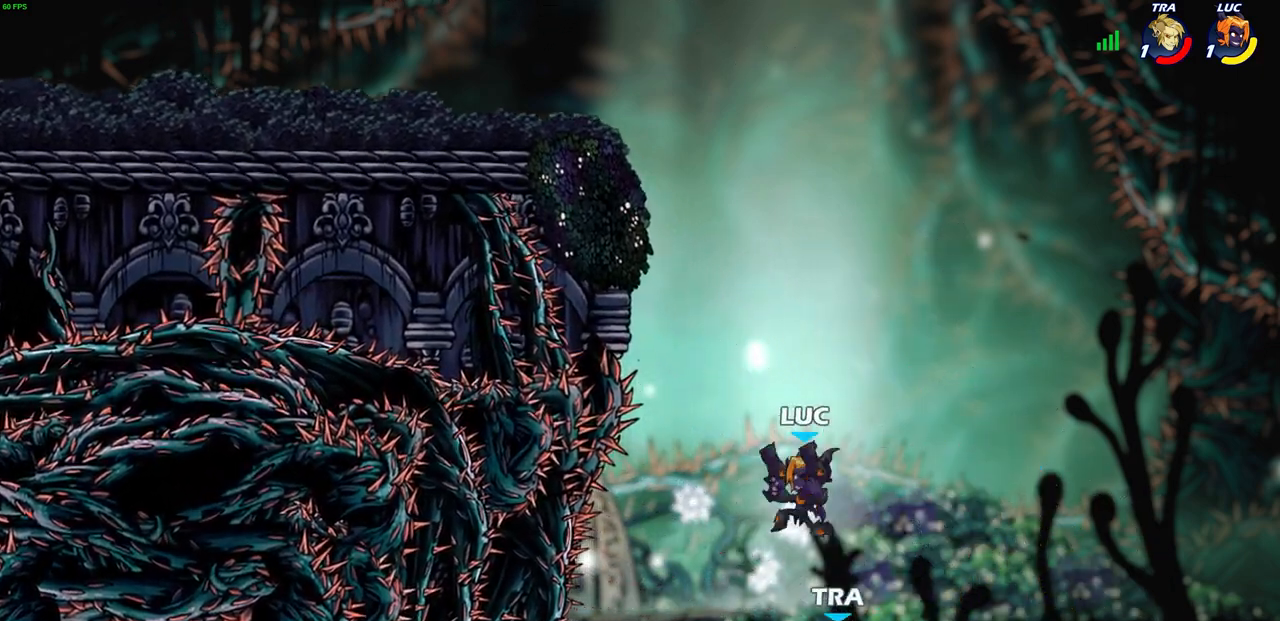
{"buttons": [], "left_stick": "up-right", "events": [[50, "CIRCLE", "up"], [300, "left_stick", "up-right"]]}
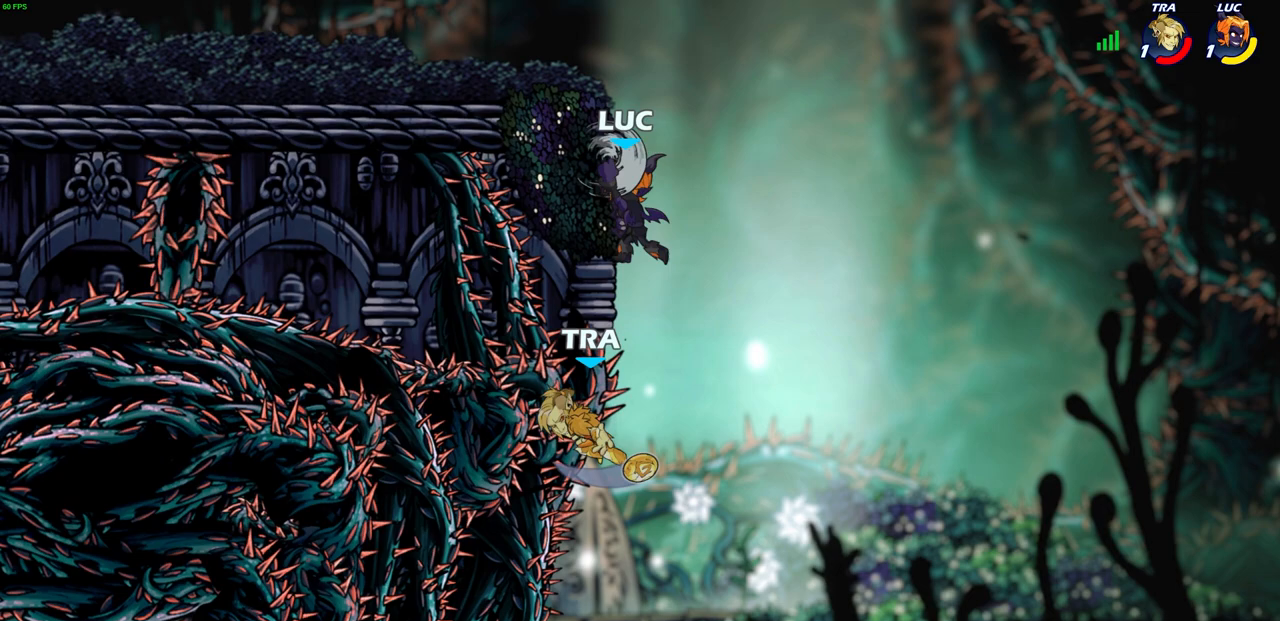
{"buttons": [], "left_stick": "up-right", "events": [[33, "left_stick", "up-left"], [483, "left_stick", "up-right"]]}
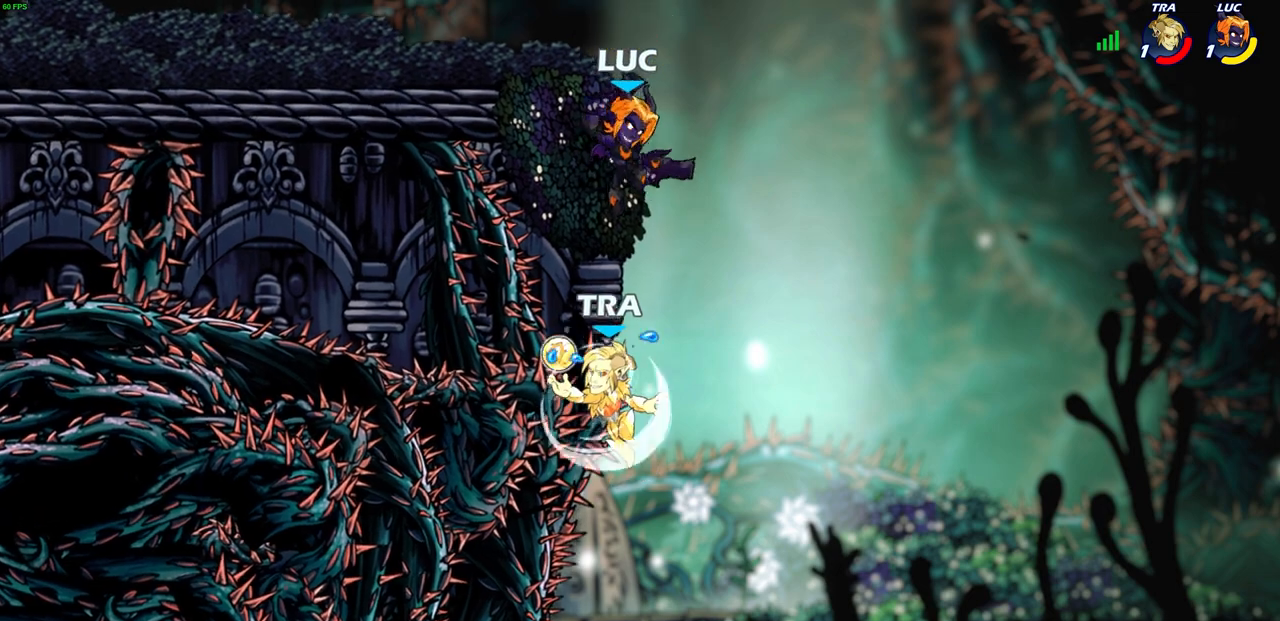
{"buttons": [], "left_stick": "center", "events": [[250, "left_stick", "down-left"], [267, "R2", "down"], [300, "SQUARE", "down"], [383, "left_stick", "center"], [417, "SQUARE", "up"], [450, "R2", "up"]]}
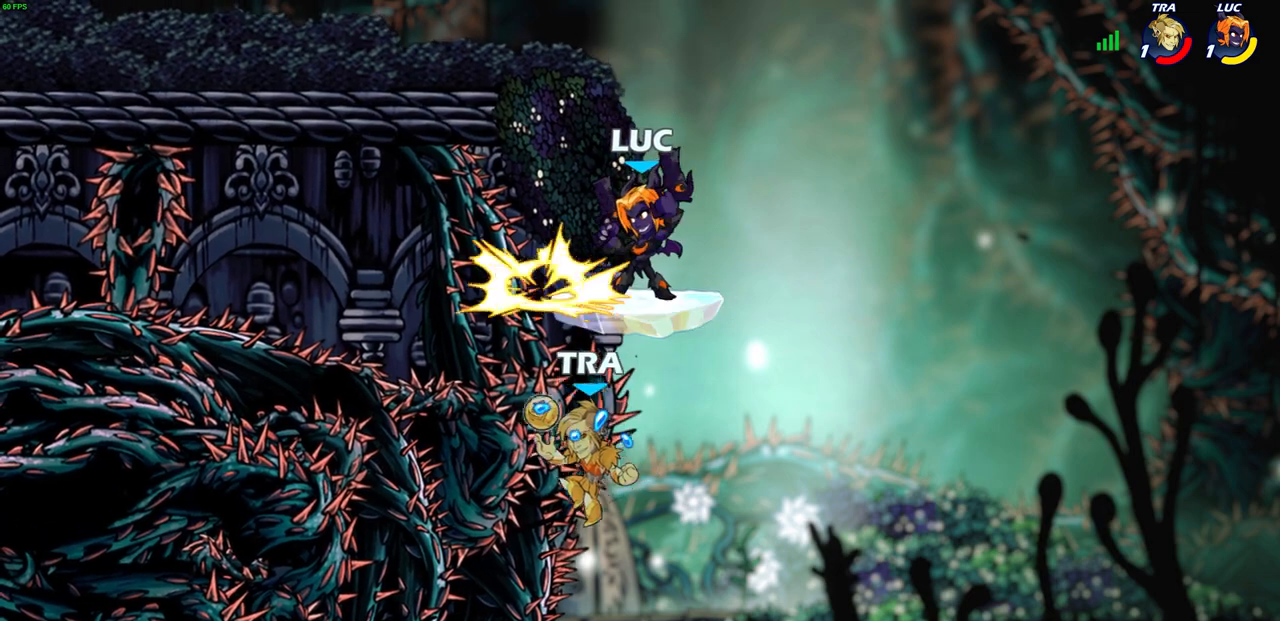
{"buttons": [], "left_stick": "right", "events": [[350, "left_stick", "right"]]}
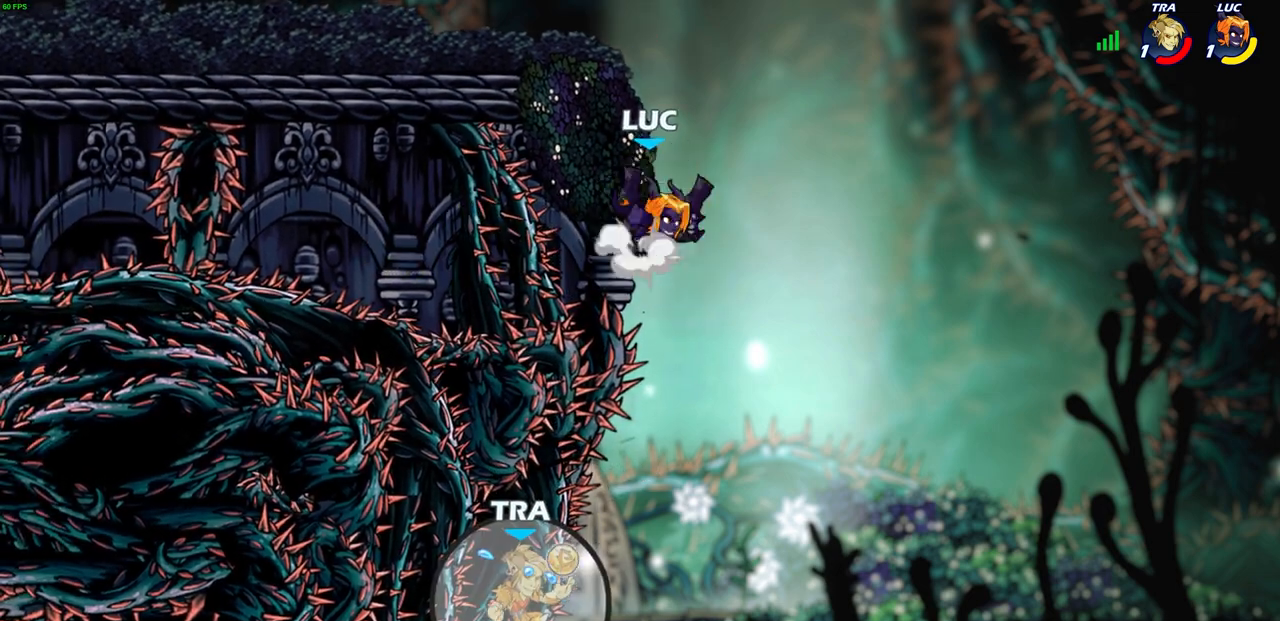
{"buttons": [], "left_stick": "up-left", "events": [[17, "CROSS", "down"], [117, "CROSS", "up"], [133, "left_stick", "up-left"], [200, "CROSS", "down"], [317, "CROSS", "up"]]}
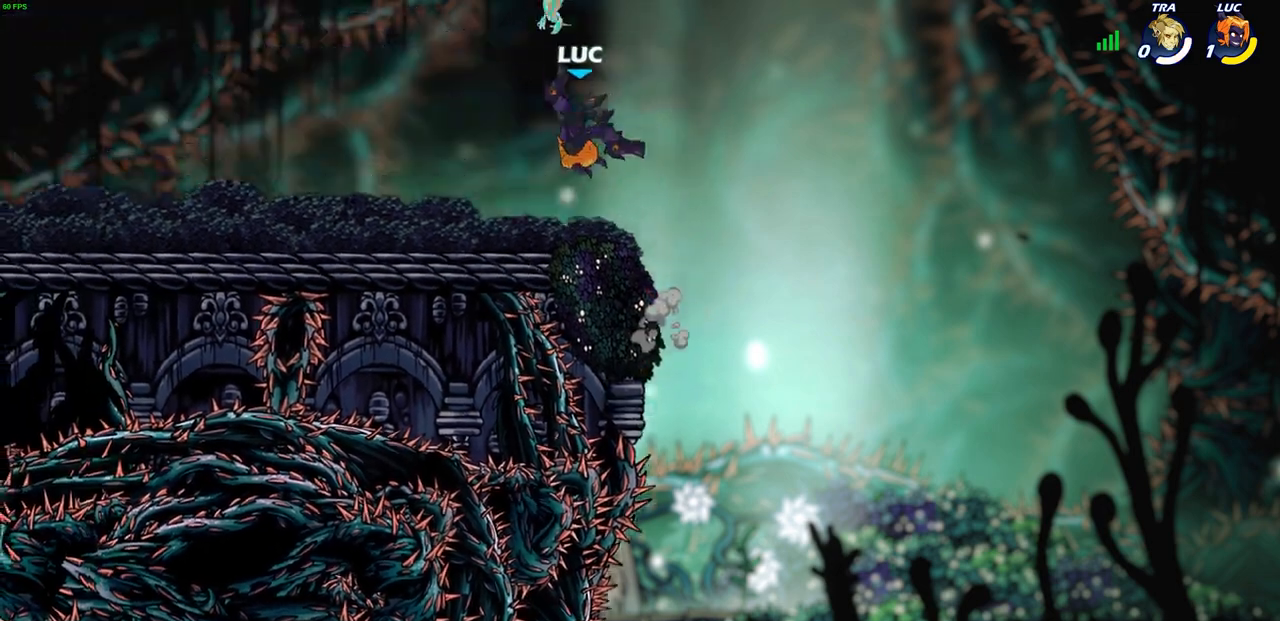
{"buttons": [], "left_stick": "up-left", "events": []}
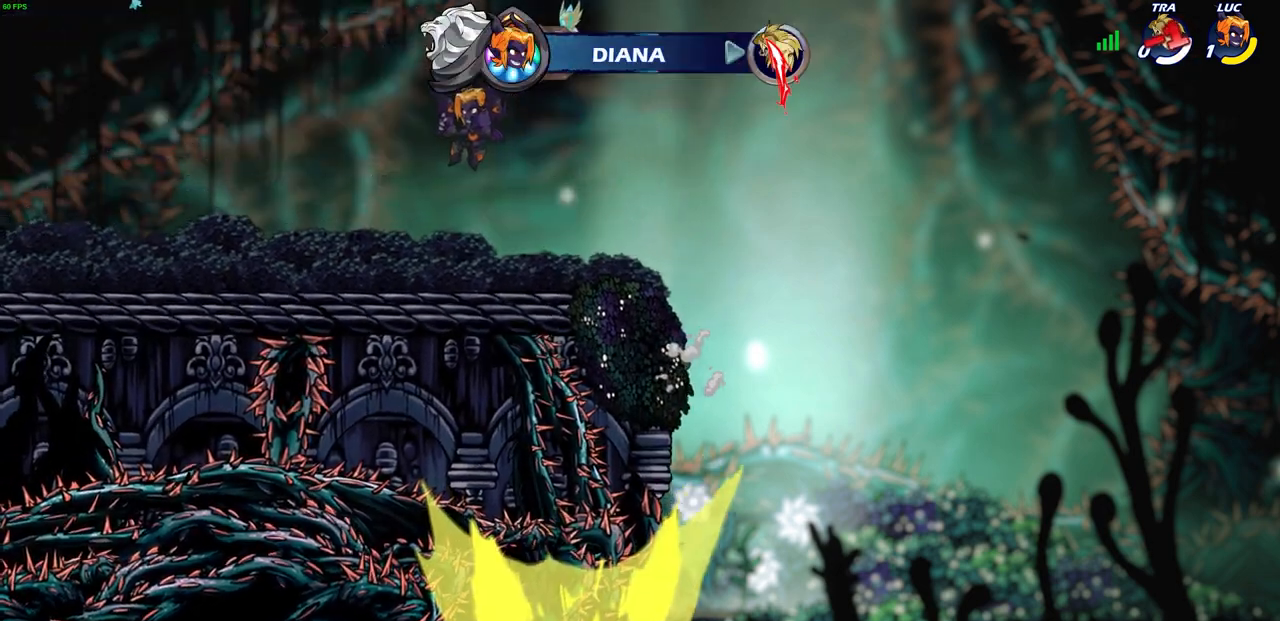
{"buttons": [], "left_stick": "center", "events": [[50, "left_stick", "center"]]}